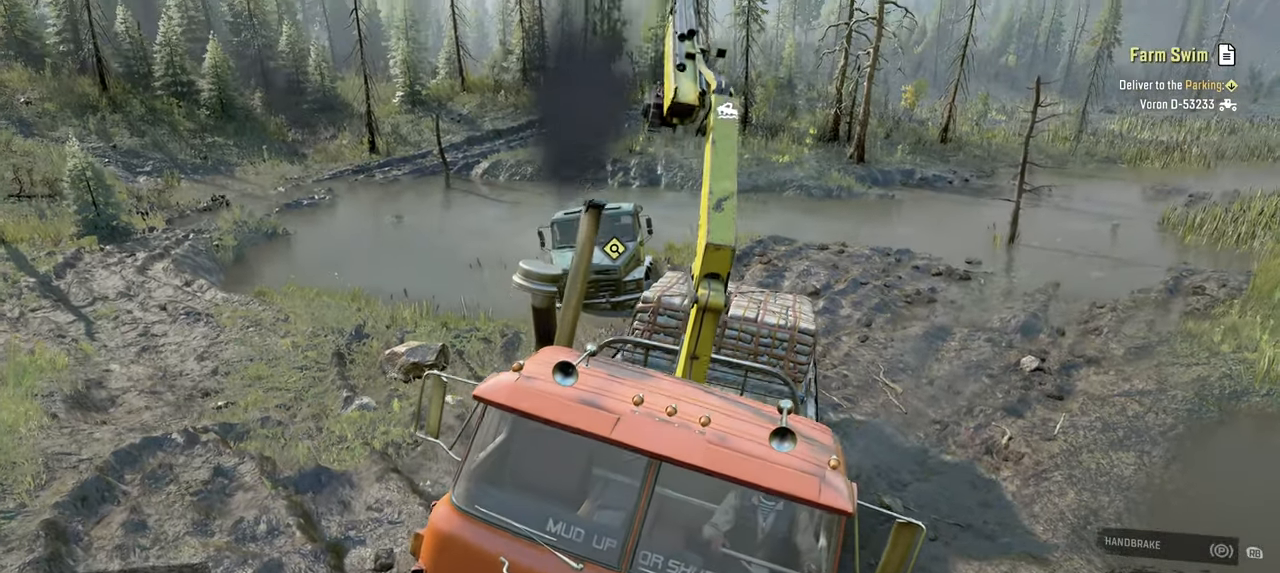
Gameplay with a controller (Xbox layout); each line is a JSON object with the inputs held at the frame after it. "events" lists button and stick changes between this image and that frame as [ms after this image, input, new state], when the widget could be followed in between.
{"buttons": ["R2"], "left_stick": "down", "right_stick": "right", "events": [[350, "right_stick", "right"], [484, "left_stick", "down"]]}
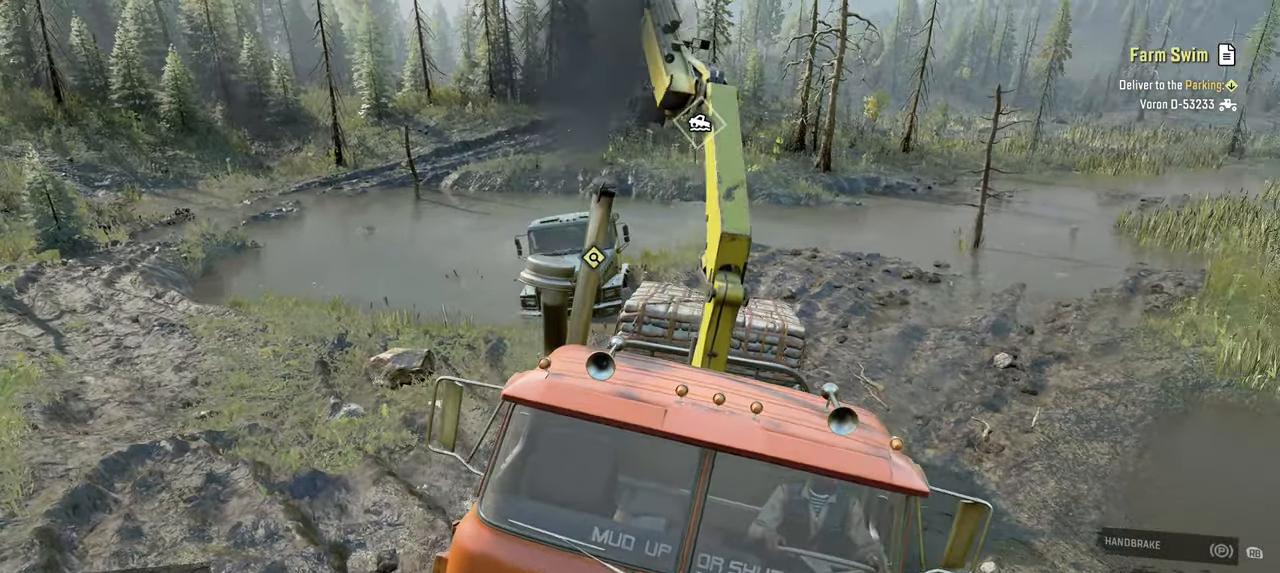
{"buttons": ["R2"], "left_stick": "right", "right_stick": "right", "events": [[317, "left_stick", "down-right"], [417, "left_stick", "right"]]}
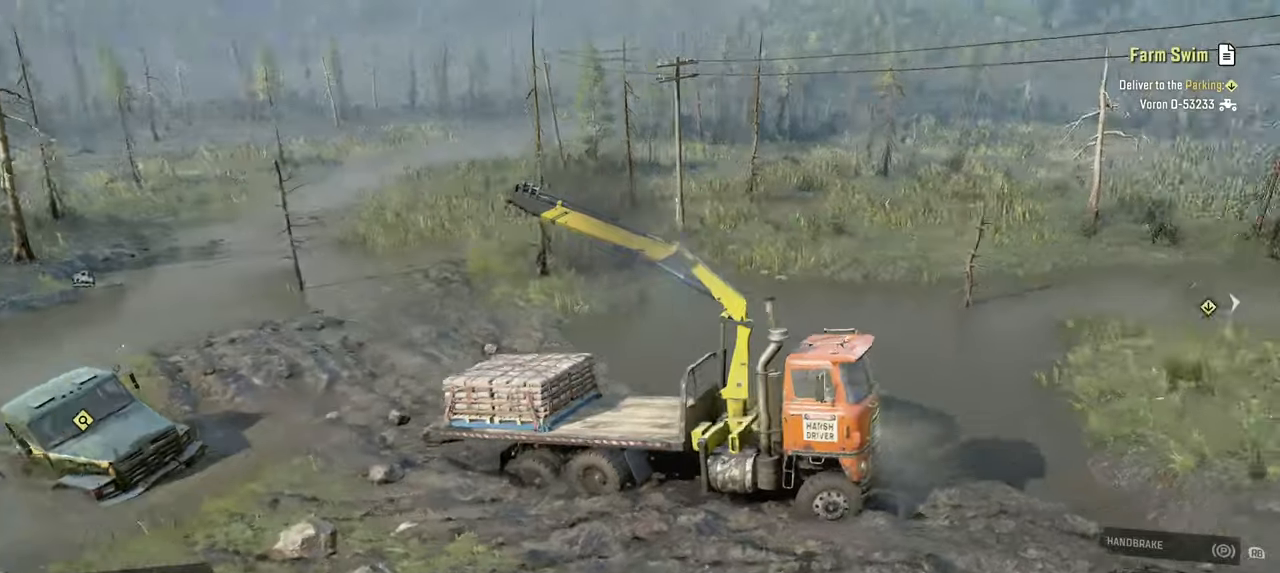
{"buttons": [], "left_stick": "center", "right_stick": "down-right", "events": [[34, "right_stick", "center"], [300, "left_stick", "center"], [334, "right_stick", "down-right"], [434, "R2", "up"]]}
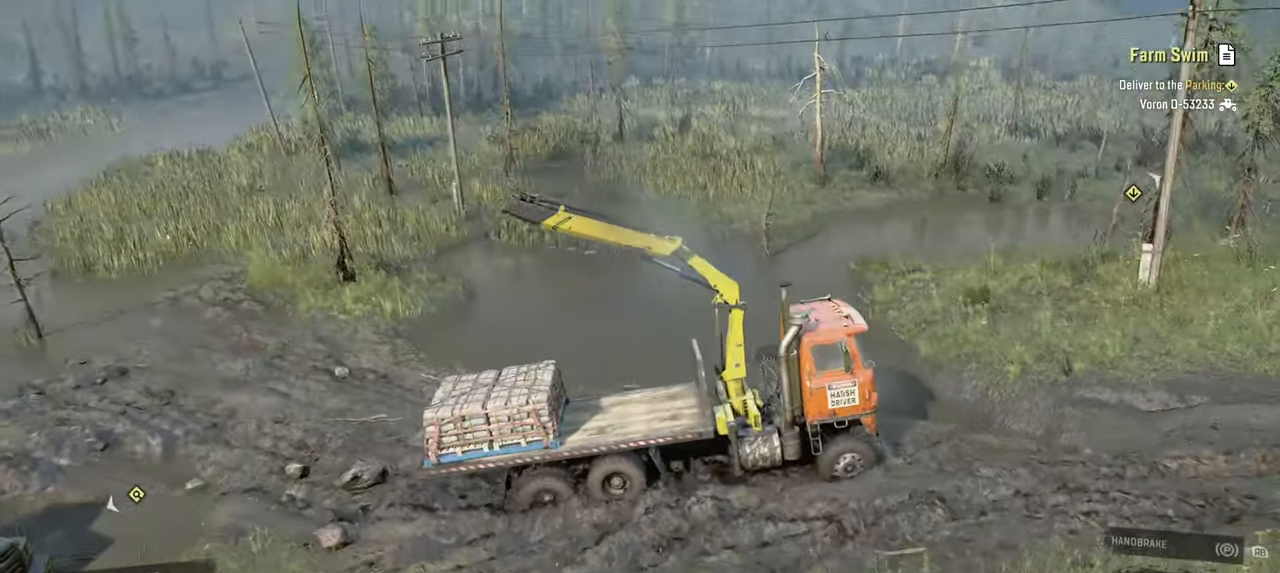
{"buttons": [], "left_stick": "right", "right_stick": "center", "events": [[134, "left_stick", "right"], [167, "right_stick", "right"], [267, "right_stick", "up-right"], [484, "right_stick", "center"]]}
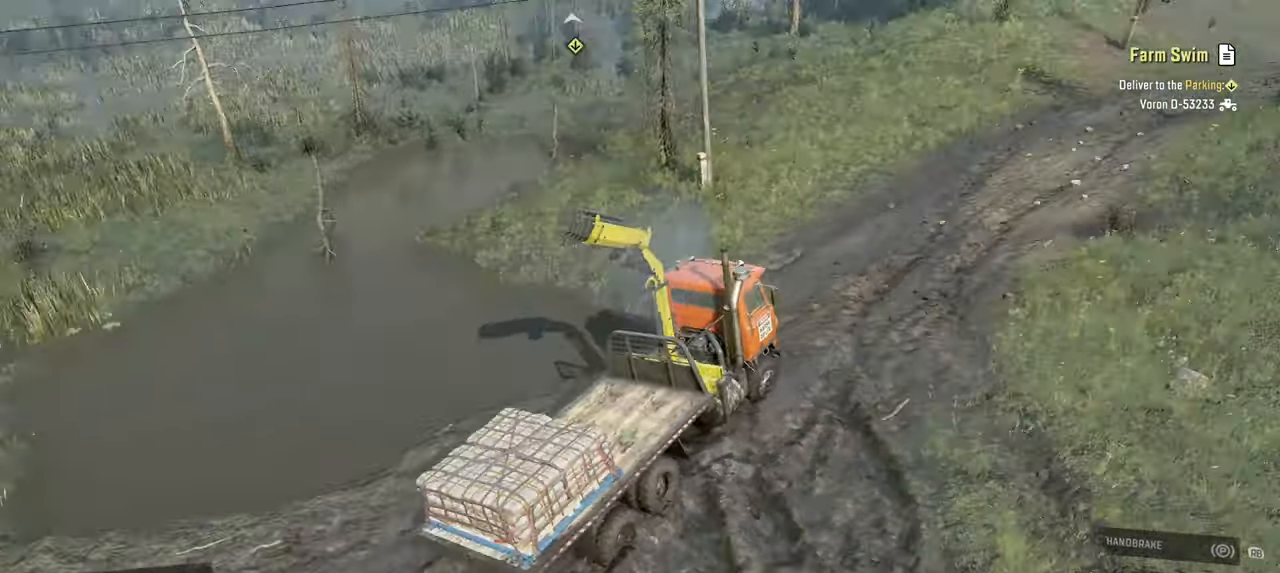
{"buttons": [], "left_stick": "right", "right_stick": "up-right", "events": [[67, "right_stick", "right"], [284, "right_stick", "up-right"]]}
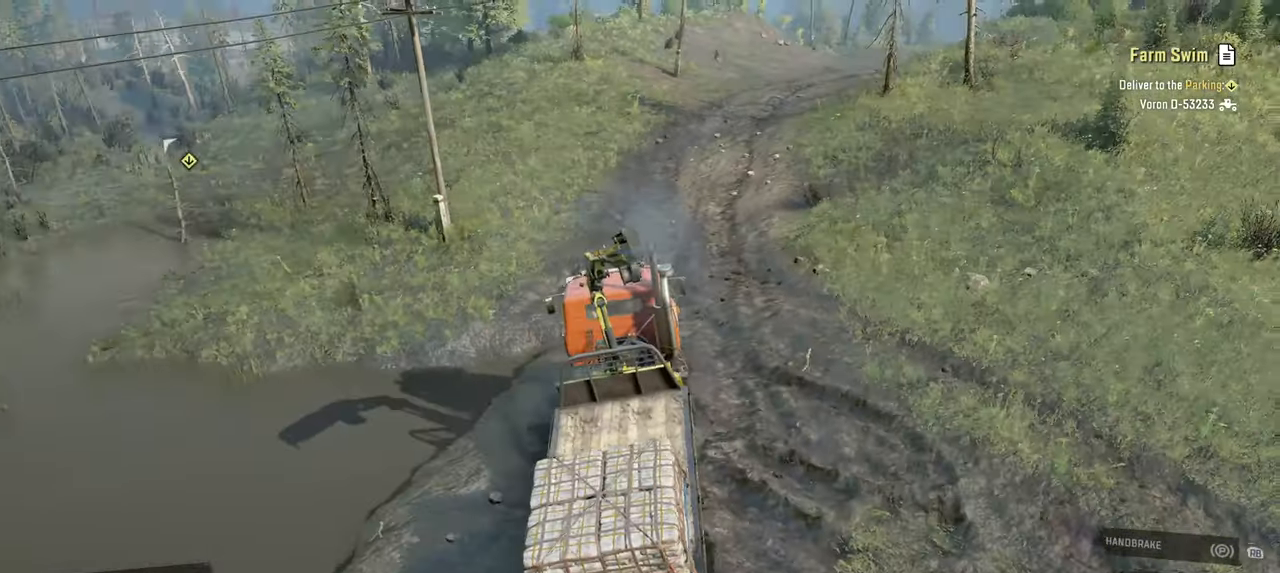
{"buttons": [], "left_stick": "center", "right_stick": "center", "events": [[300, "right_stick", "center"], [467, "left_stick", "center"]]}
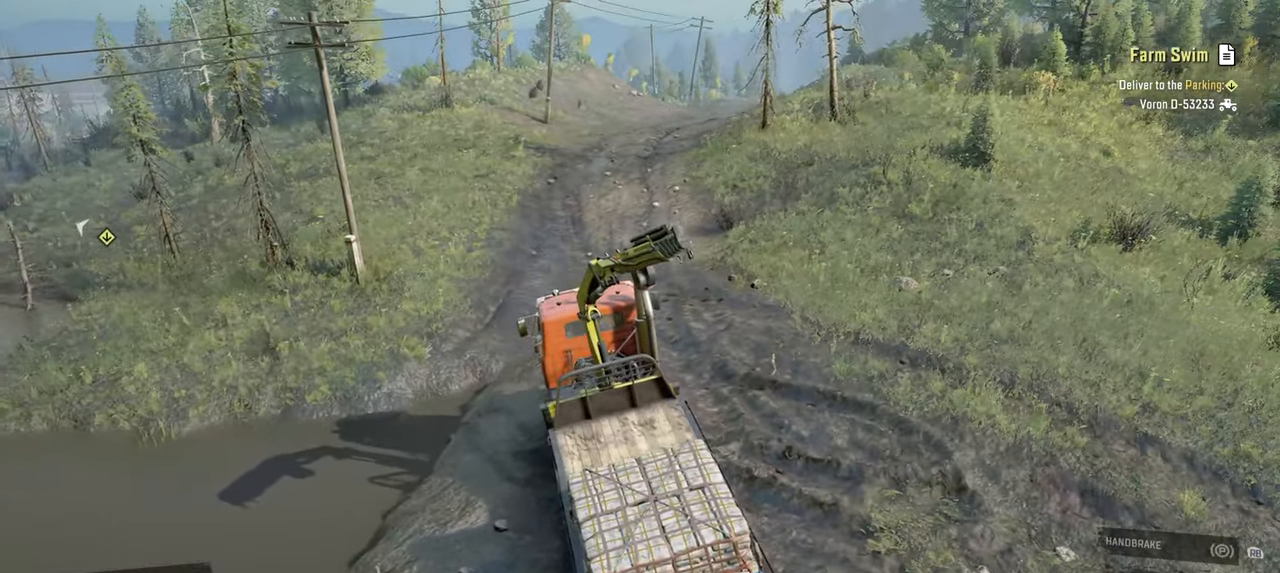
{"buttons": ["R2"], "left_stick": "left", "right_stick": "center", "events": [[84, "left_stick", "left"], [100, "L1", "down"], [150, "right_stick", "down"], [384, "right_stick", "center"], [434, "L1", "up"], [450, "R2", "down"]]}
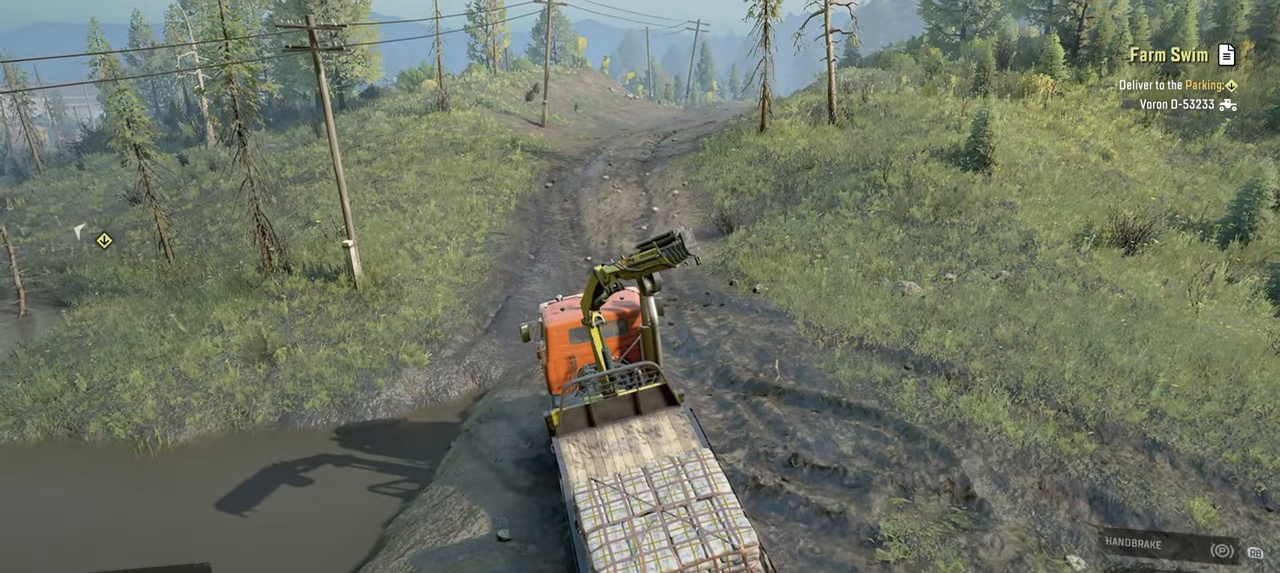
{"buttons": ["R2"], "left_stick": "left", "right_stick": "right", "events": [[84, "right_stick", "up"], [417, "right_stick", "center"], [467, "right_stick", "right"]]}
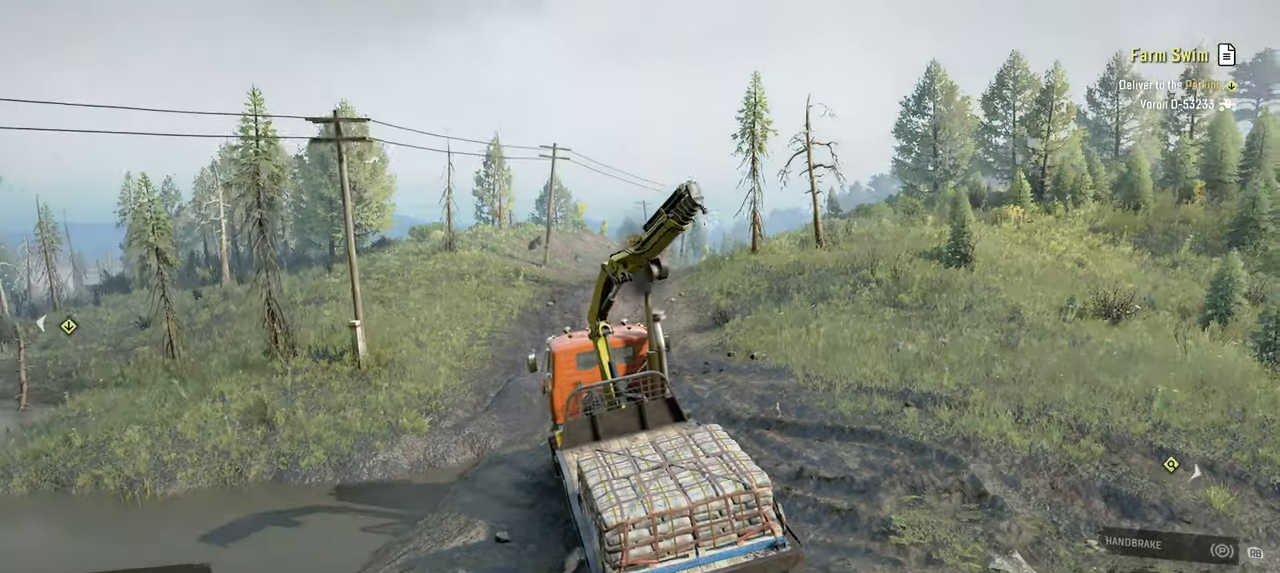
{"buttons": ["R2"], "left_stick": "left", "right_stick": "center", "events": [[17, "right_stick", "down-right"], [384, "right_stick", "center"]]}
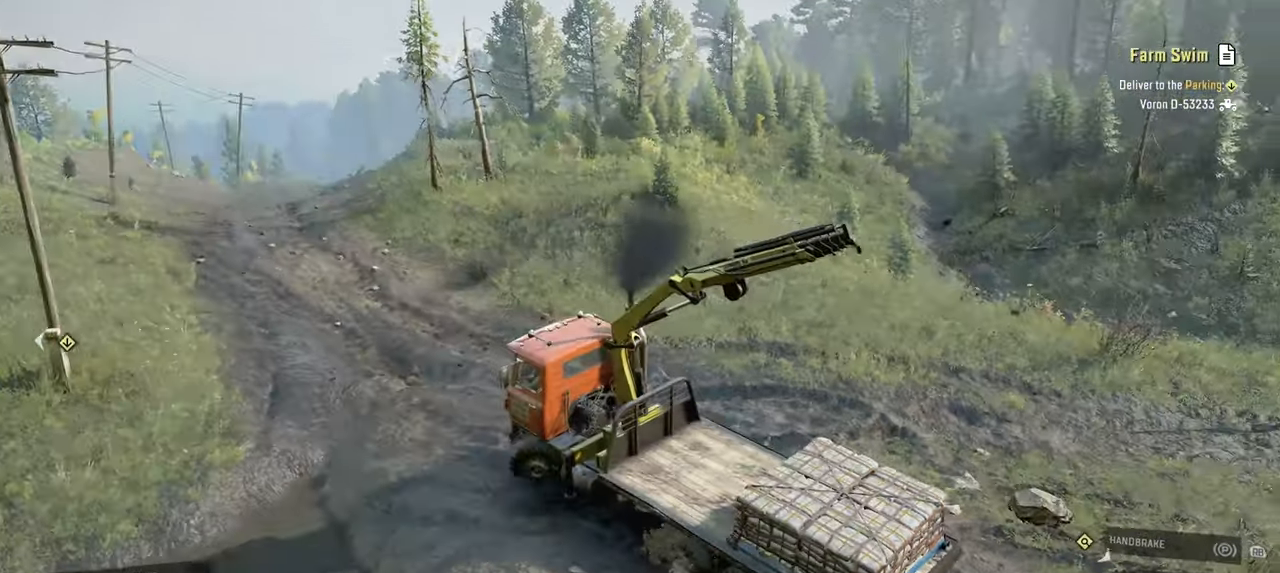
{"buttons": ["R2"], "left_stick": "left", "right_stick": "center", "events": [[34, "right_stick", "right"], [184, "right_stick", "down-right"], [500, "right_stick", "center"]]}
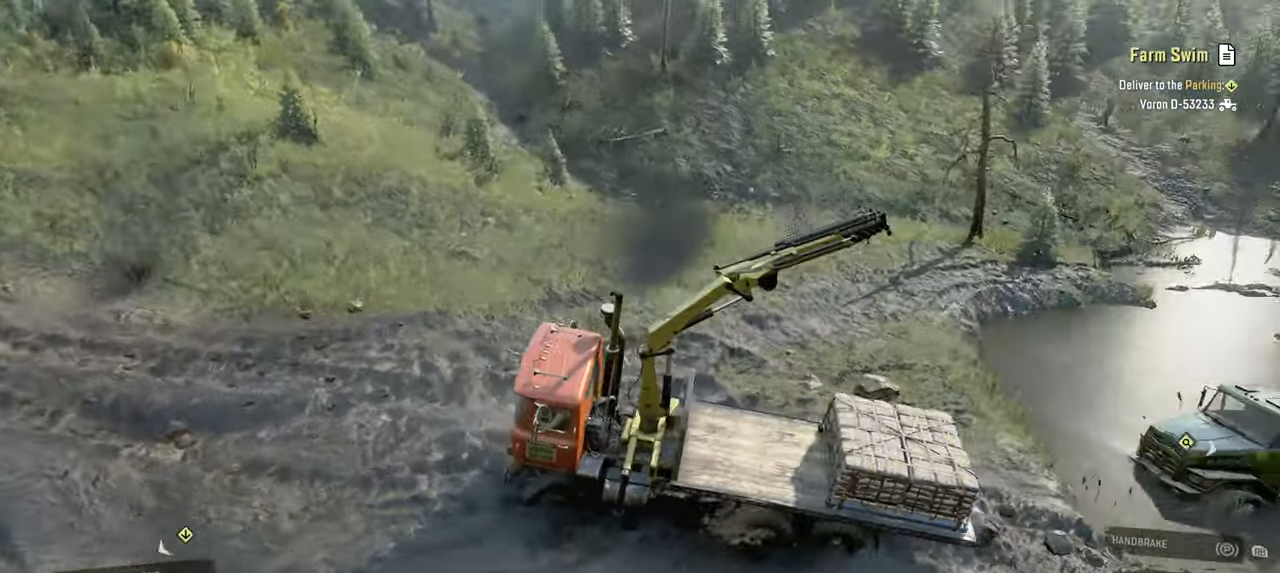
{"buttons": ["R2"], "left_stick": "left", "right_stick": "left", "events": [[350, "right_stick", "left"]]}
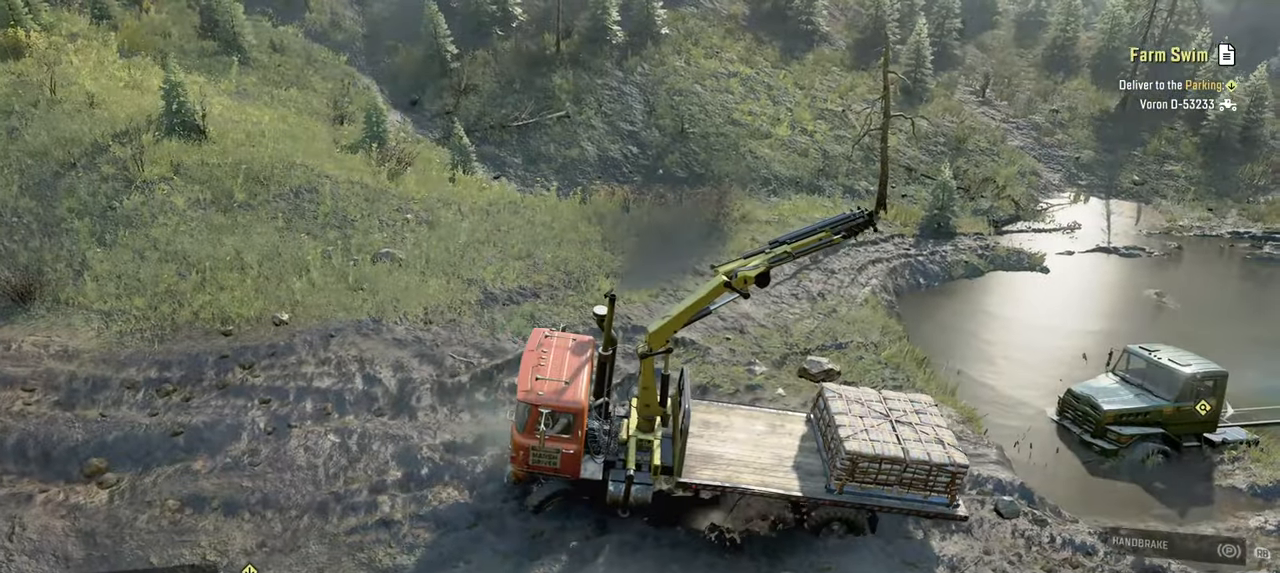
{"buttons": [], "left_stick": "right", "right_stick": "center", "events": [[67, "right_stick", "up-left"], [167, "R2", "up"], [250, "L1", "down"], [250, "right_stick", "up"], [267, "left_stick", "right"], [434, "L1", "up"], [450, "right_stick", "center"]]}
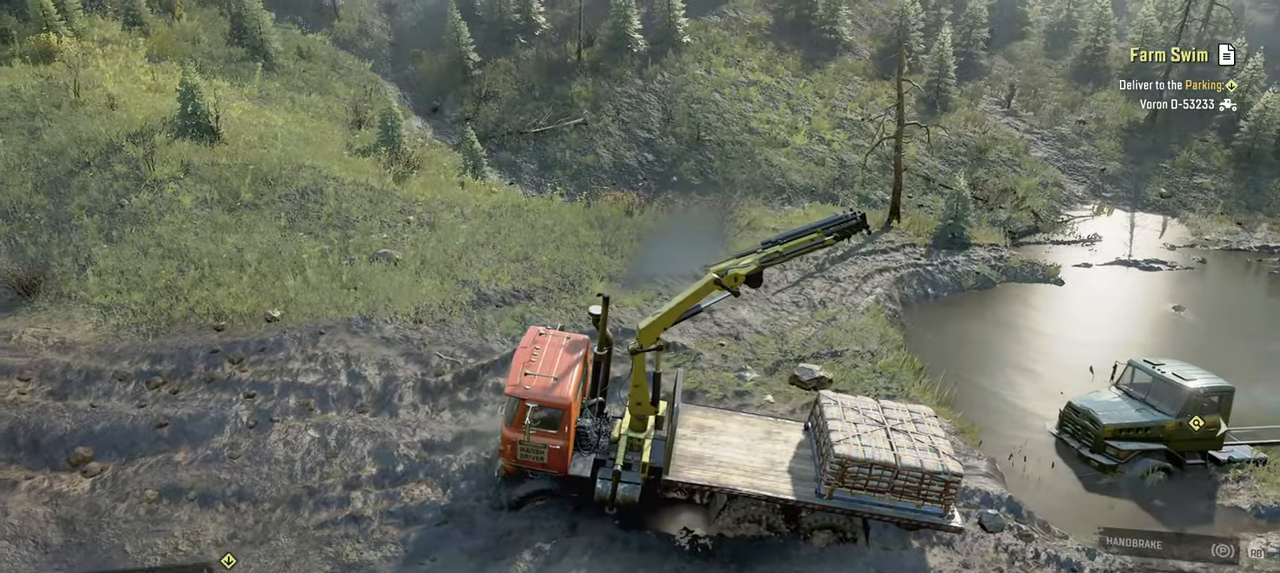
{"buttons": ["R2"], "left_stick": "up-right", "right_stick": "up-left", "events": [[17, "R2", "down"], [150, "left_stick", "up-right"], [167, "right_stick", "left"], [400, "right_stick", "up-left"]]}
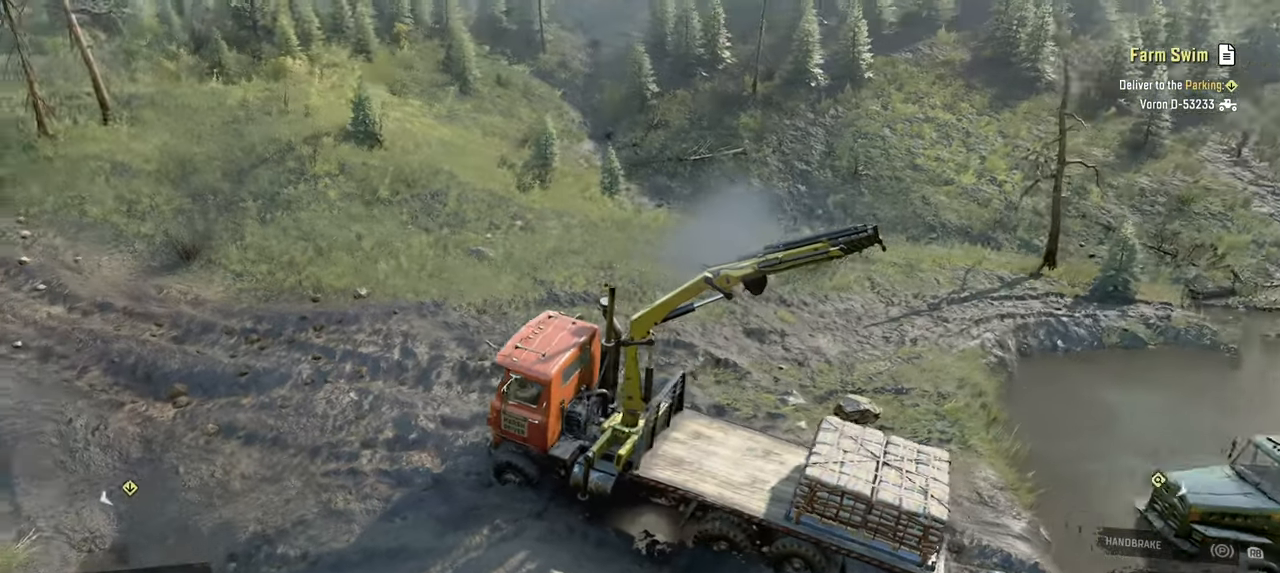
{"buttons": ["R2"], "left_stick": "up-right", "right_stick": "up-left", "events": [[67, "right_stick", "center"], [184, "right_stick", "left"], [284, "right_stick", "center"], [484, "right_stick", "up-left"]]}
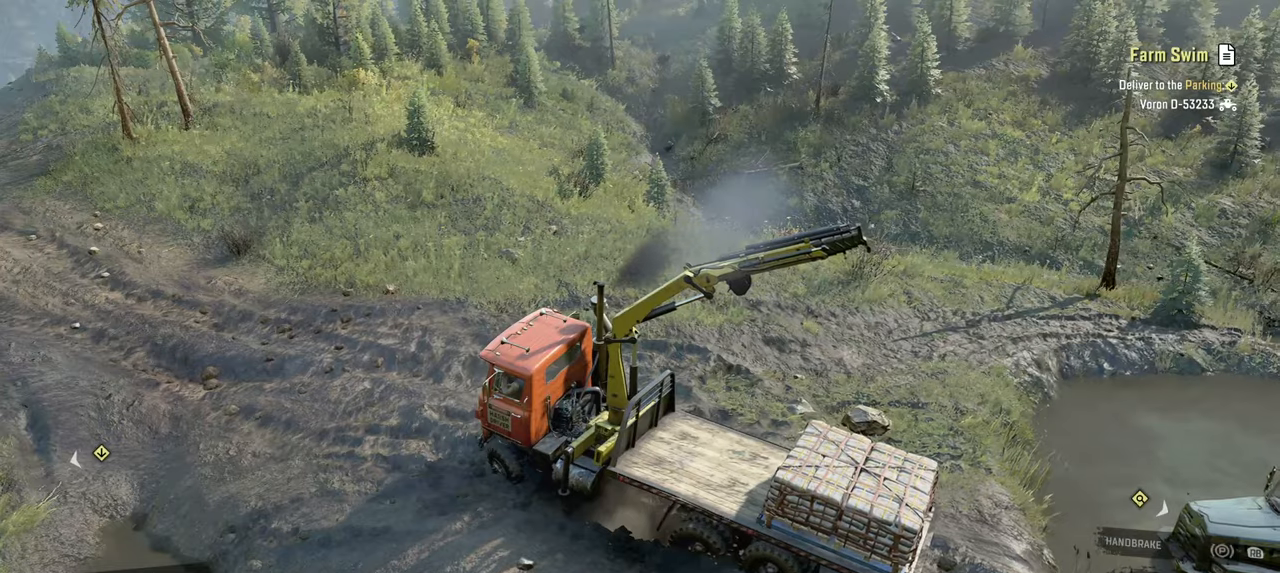
{"buttons": ["R2"], "left_stick": "up-right", "right_stick": "up-left", "events": [[117, "right_stick", "center"], [400, "right_stick", "up-left"]]}
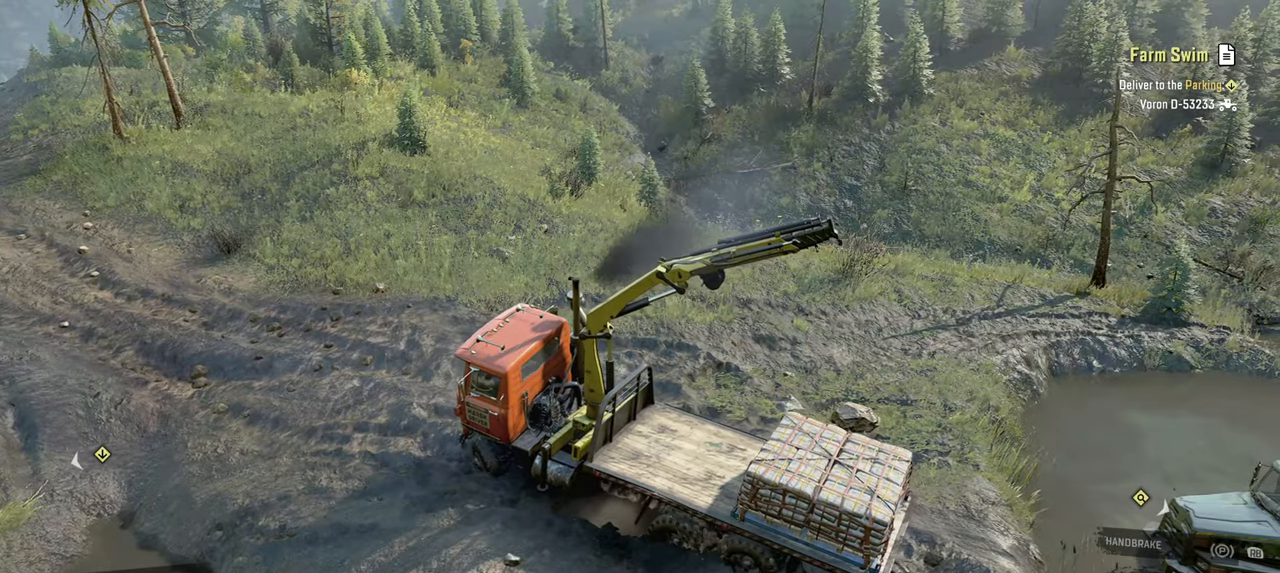
{"buttons": ["R2"], "left_stick": "up-right", "right_stick": "center", "events": [[67, "right_stick", "left"], [234, "right_stick", "center"]]}
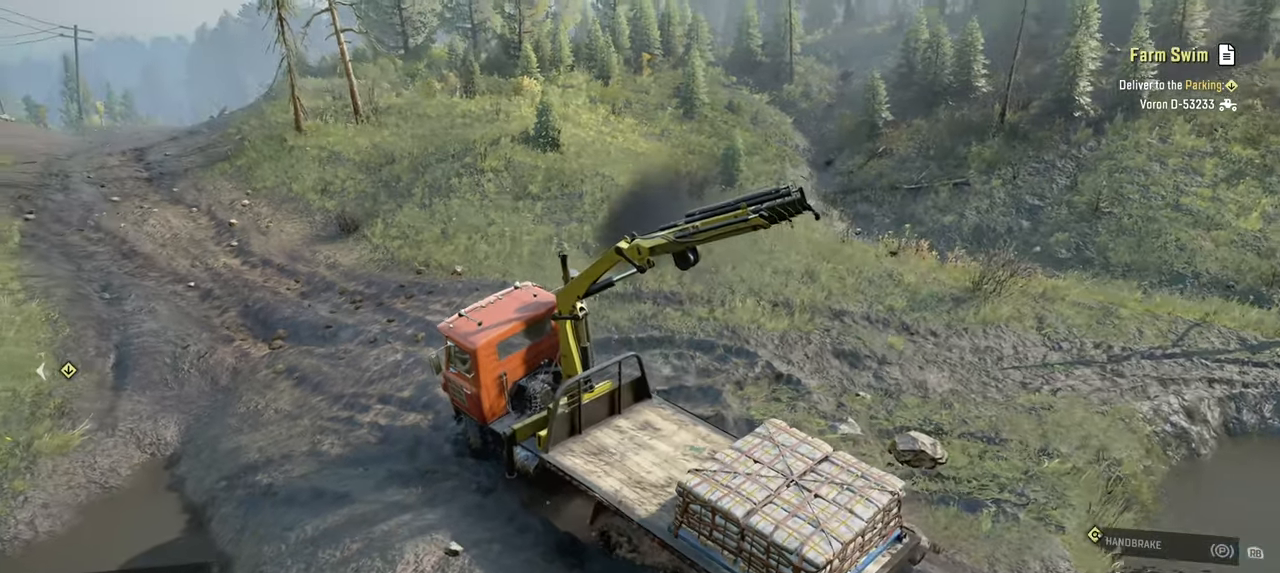
{"buttons": ["R2"], "left_stick": "up-right", "right_stick": "center", "events": [[17, "right_stick", "up-left"], [317, "right_stick", "center"]]}
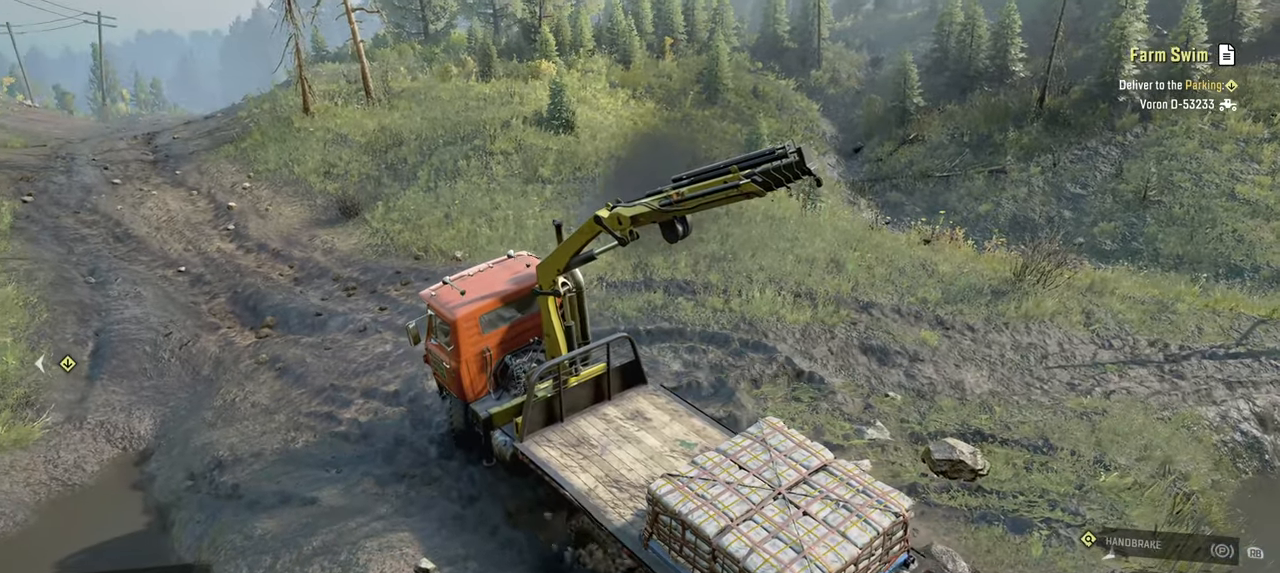
{"buttons": ["R2"], "left_stick": "up-right", "right_stick": "left", "events": [[50, "right_stick", "left"]]}
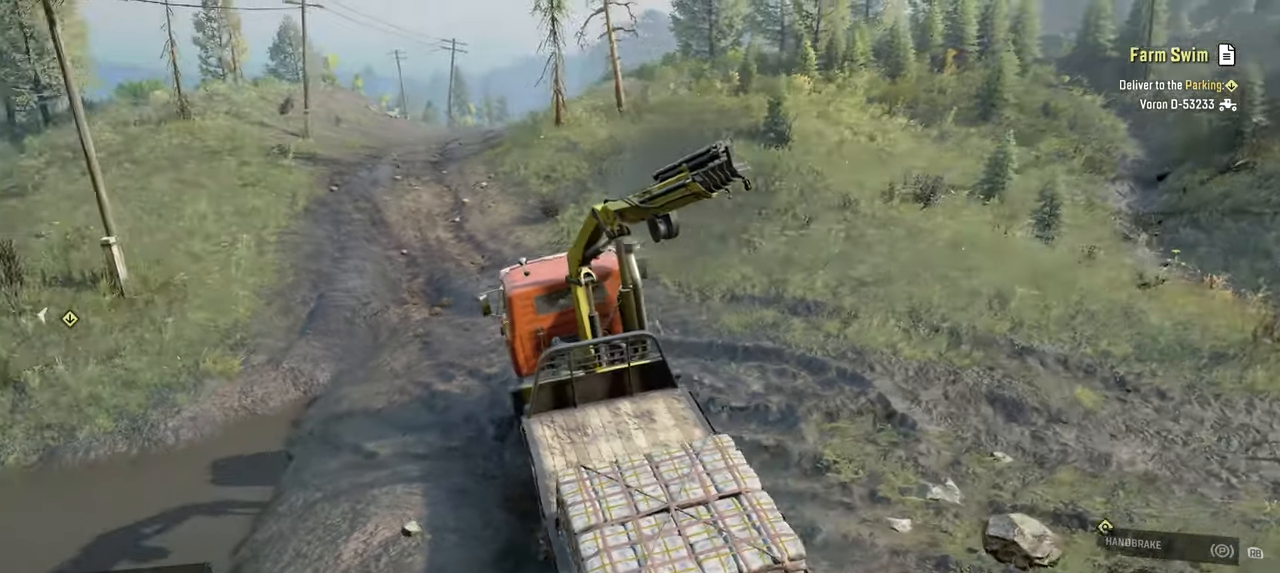
{"buttons": ["R2"], "left_stick": "up-right", "right_stick": "up", "events": [[17, "right_stick", "up-left"], [367, "right_stick", "up"]]}
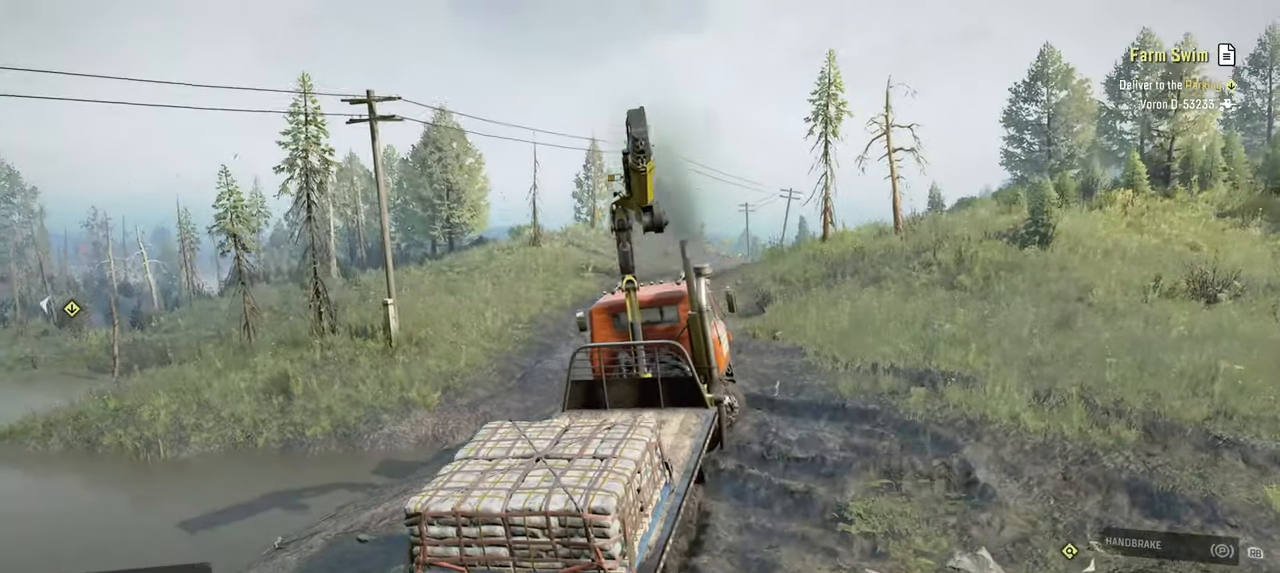
{"buttons": ["R2"], "left_stick": "up-right", "right_stick": "center", "events": [[84, "right_stick", "left"], [317, "right_stick", "up"], [500, "right_stick", "center"]]}
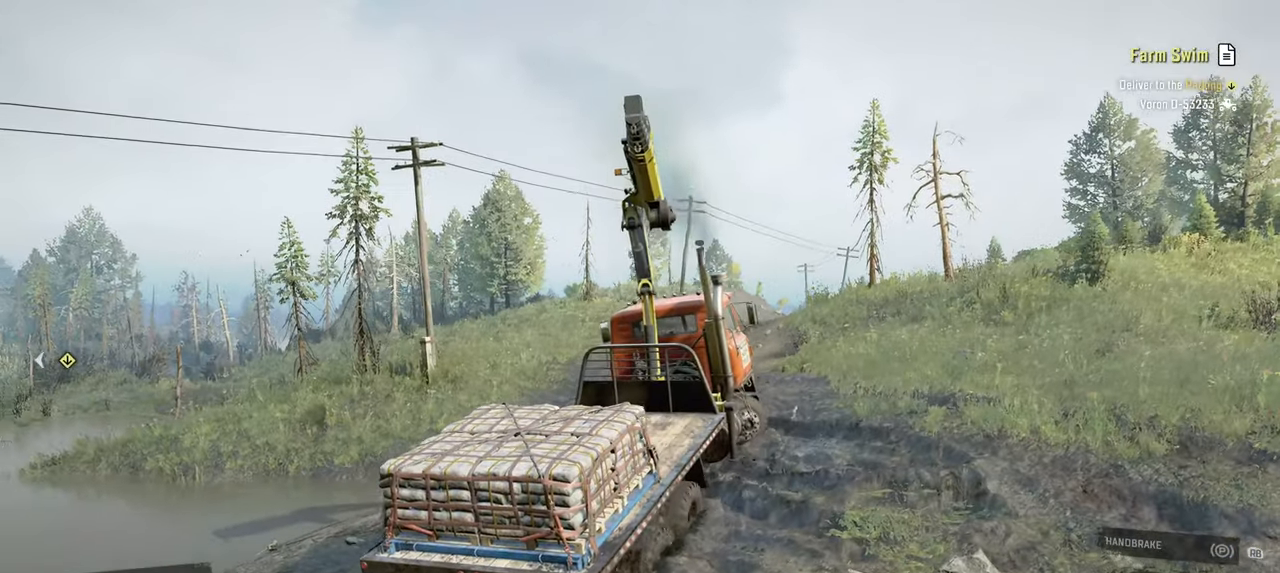
{"buttons": ["R2"], "left_stick": "up", "right_stick": "center", "events": [[100, "left_stick", "up-left"], [217, "right_stick", "left"], [400, "left_stick", "up"], [417, "right_stick", "center"]]}
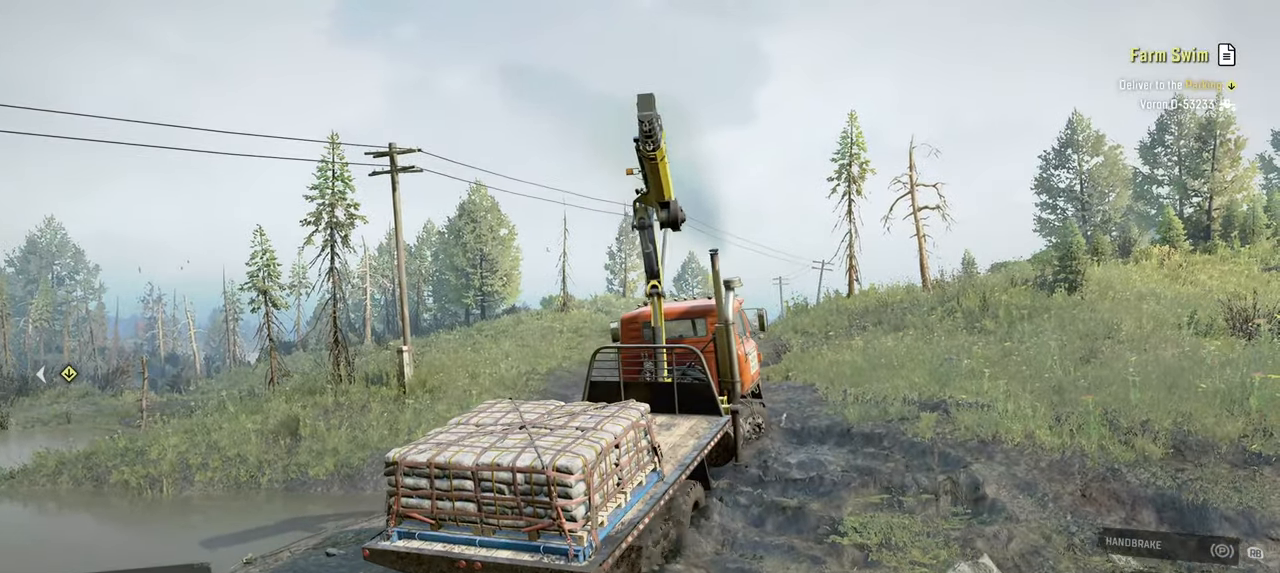
{"buttons": ["R2"], "left_stick": "up-right", "right_stick": "up-left", "events": [[17, "left_stick", "up-right"], [134, "right_stick", "up-left"]]}
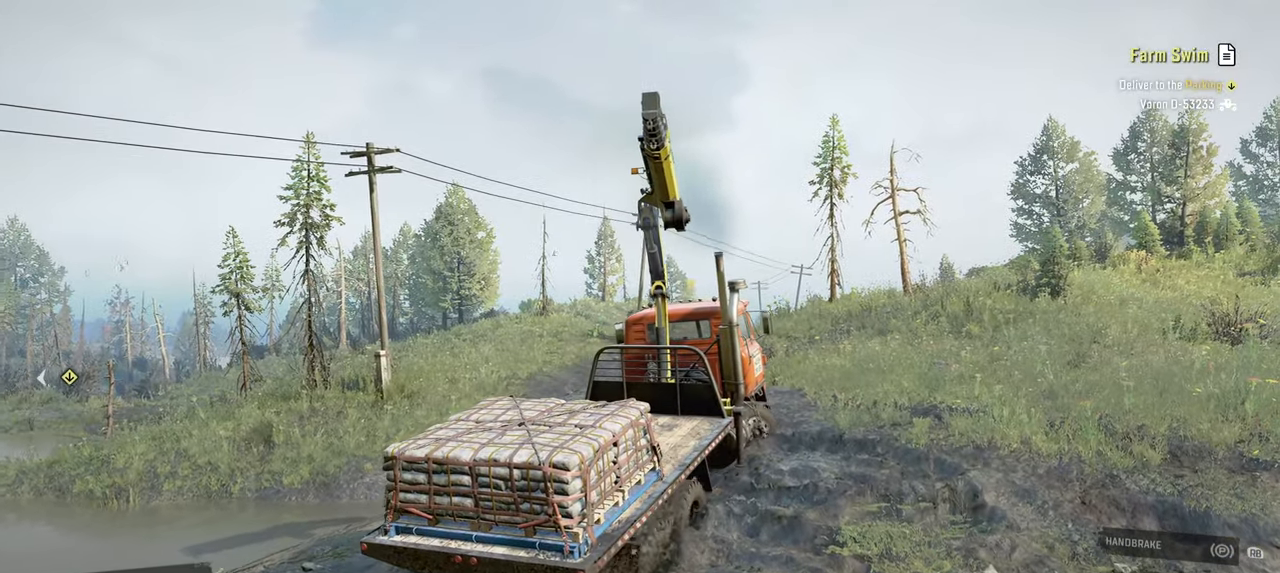
{"buttons": ["R2"], "left_stick": "up-right", "right_stick": "center", "events": [[167, "right_stick", "center"]]}
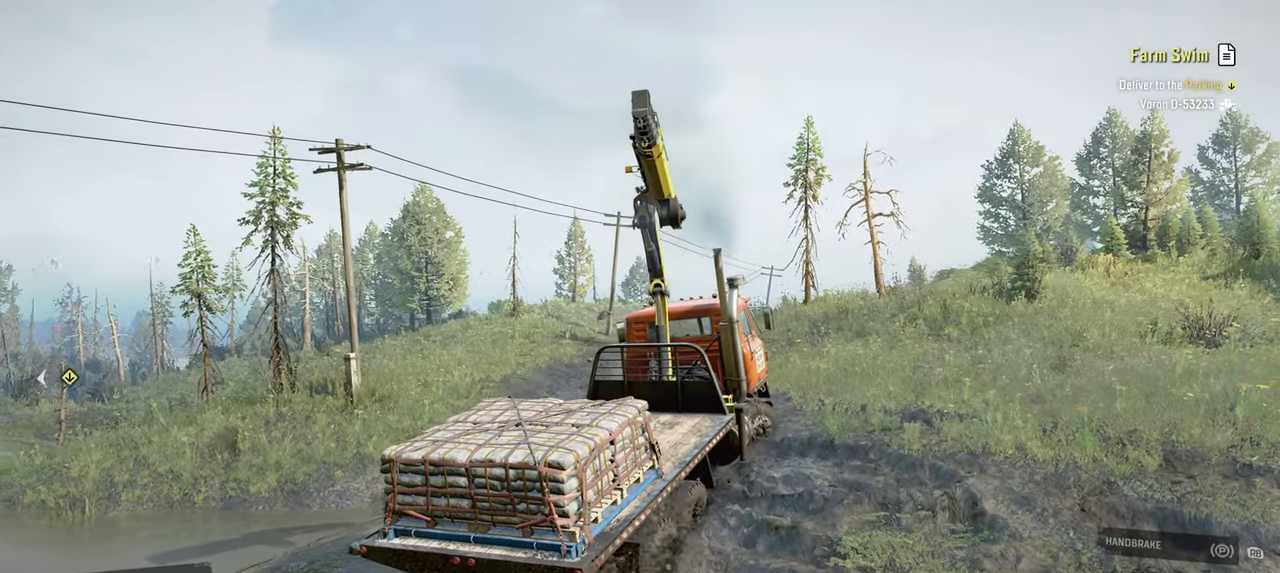
{"buttons": ["R2"], "left_stick": "up-right", "right_stick": "down", "events": [[50, "right_stick", "down-right"], [334, "right_stick", "center"], [467, "right_stick", "down"]]}
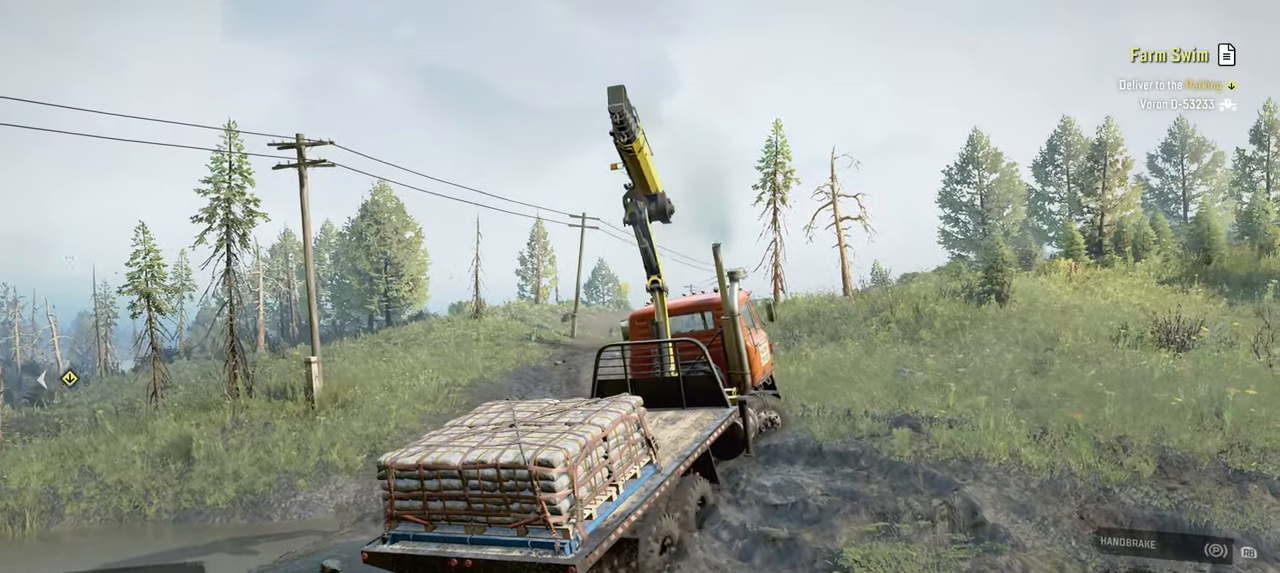
{"buttons": ["R2"], "left_stick": "up", "right_stick": "down-right", "events": [[34, "left_stick", "up"], [150, "left_stick", "up-left"], [250, "right_stick", "down-right"], [484, "left_stick", "up"]]}
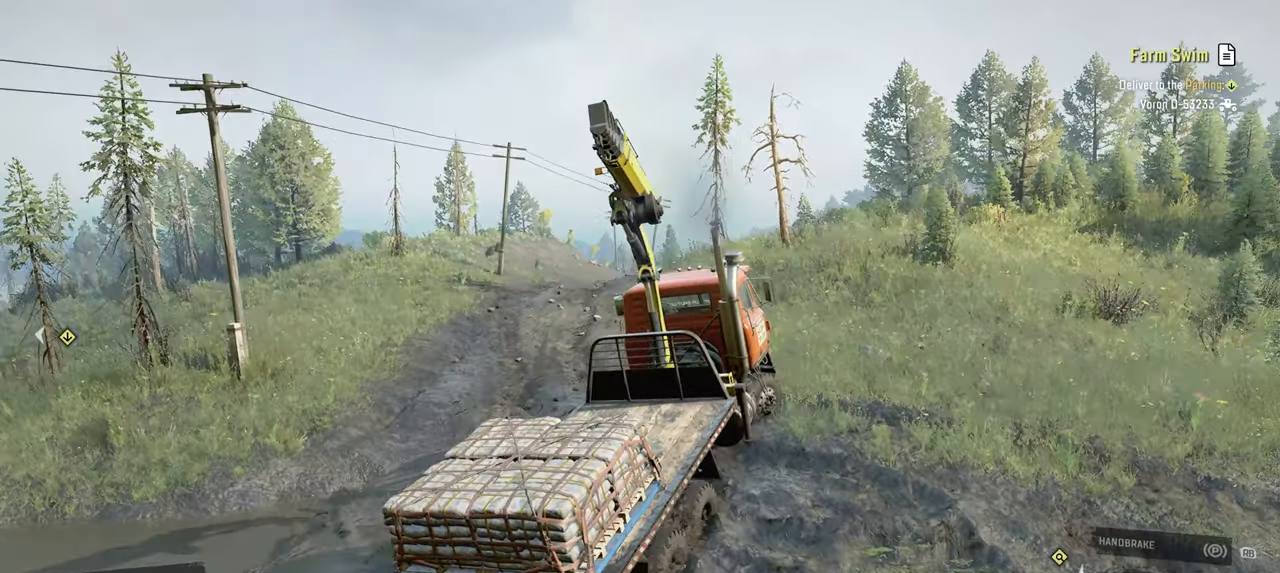
{"buttons": ["R2"], "left_stick": "up-left", "right_stick": "right", "events": [[117, "left_stick", "up-left"], [317, "left_stick", "up"], [467, "left_stick", "up-left"], [500, "right_stick", "right"]]}
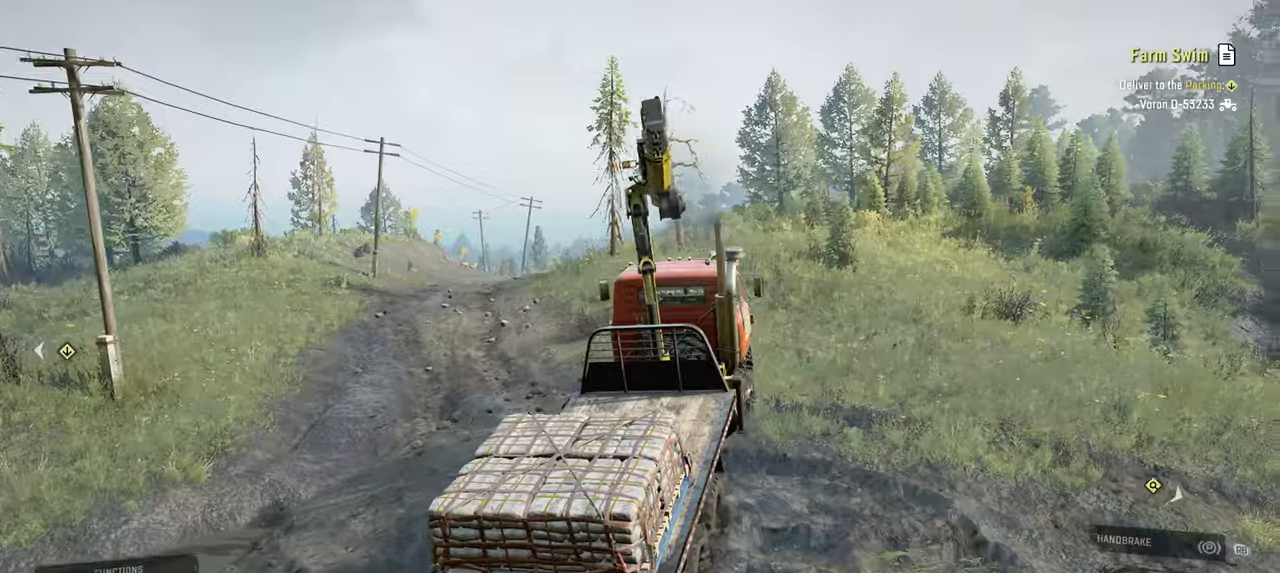
{"buttons": ["R2"], "left_stick": "up-left", "right_stick": "right", "events": [[234, "left_stick", "up"], [417, "left_stick", "up-left"]]}
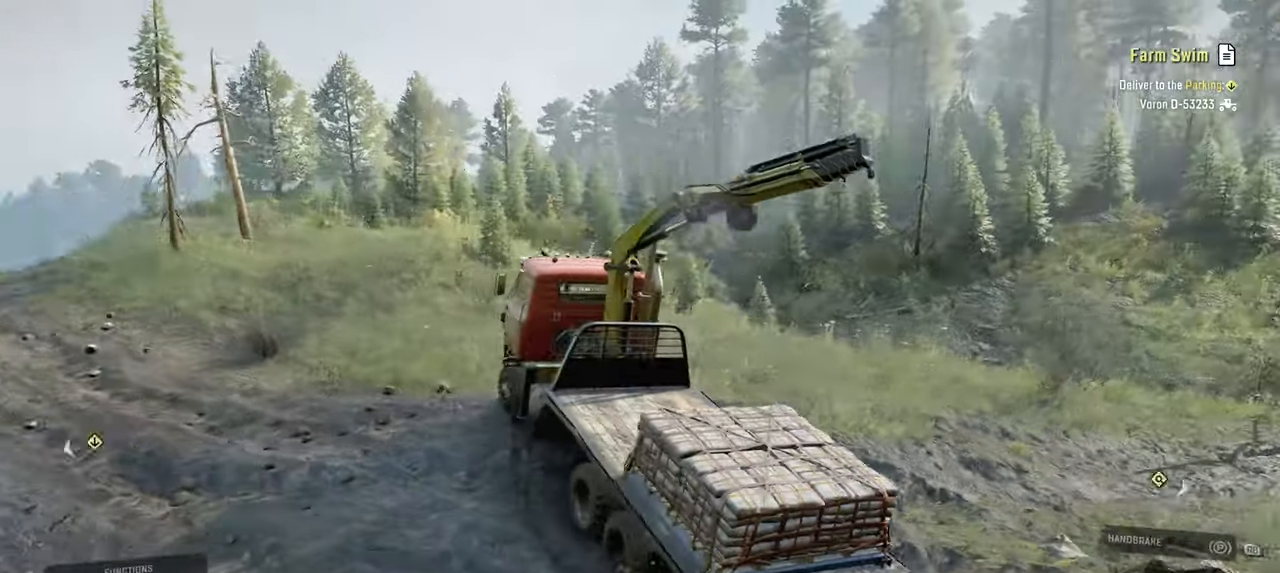
{"buttons": ["R2"], "left_stick": "up-right", "right_stick": "right", "events": [[150, "left_stick", "up"], [300, "left_stick", "up-right"]]}
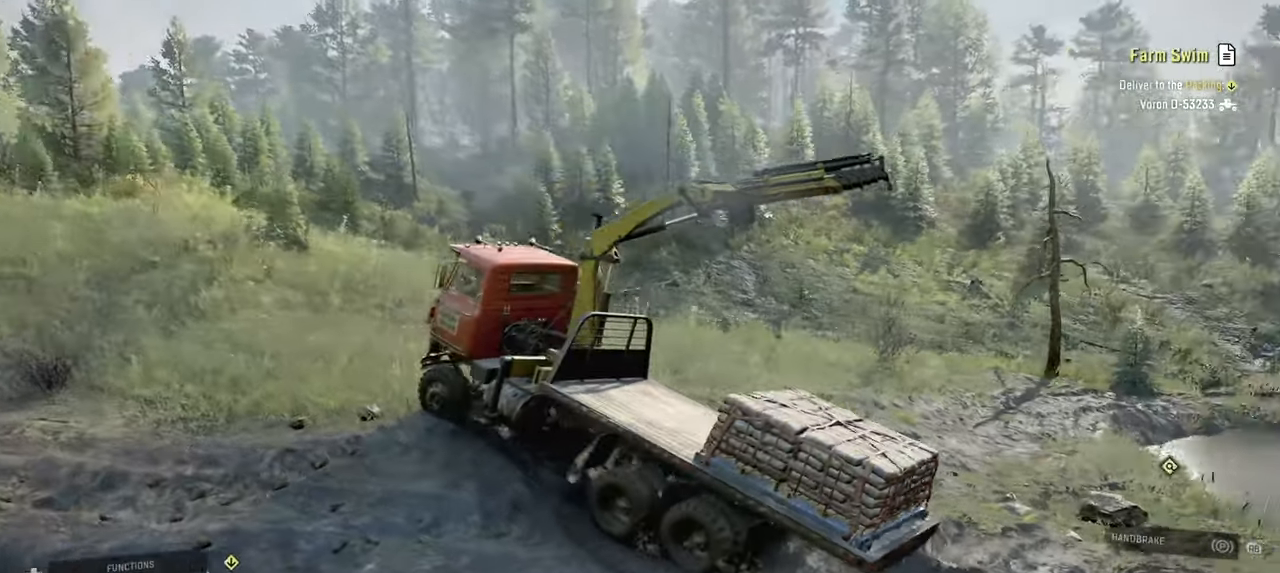
{"buttons": ["R2"], "left_stick": "up-left", "right_stick": "up-right", "events": [[467, "right_stick", "up-right"], [484, "left_stick", "up-left"]]}
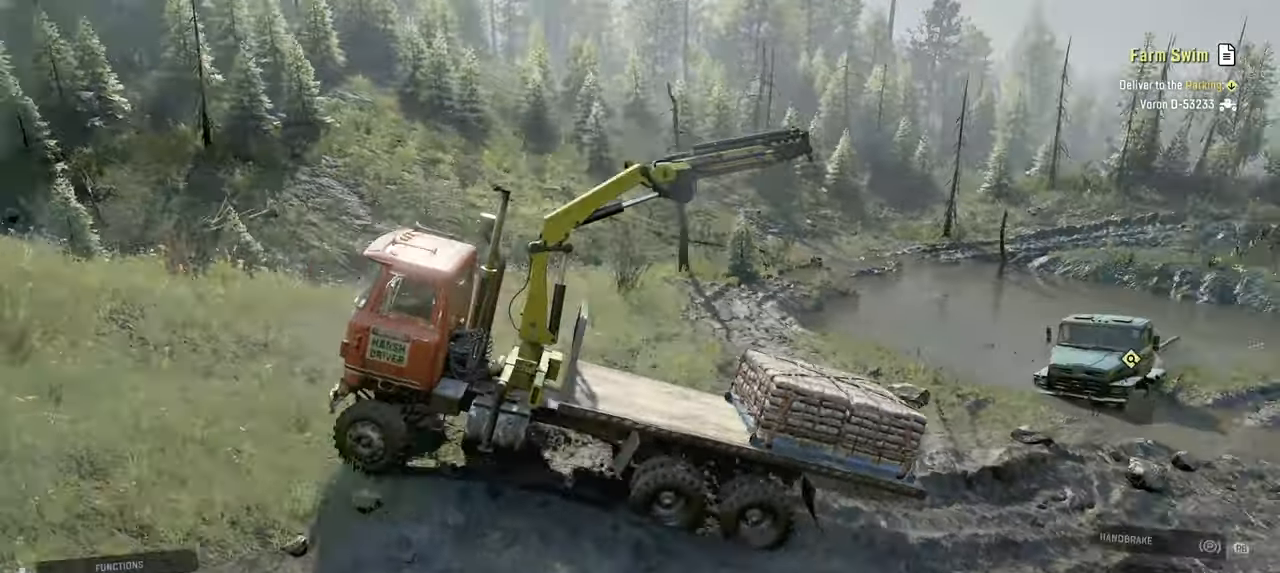
{"buttons": ["R2"], "left_stick": "left", "right_stick": "right", "events": [[317, "right_stick", "right"], [384, "left_stick", "left"]]}
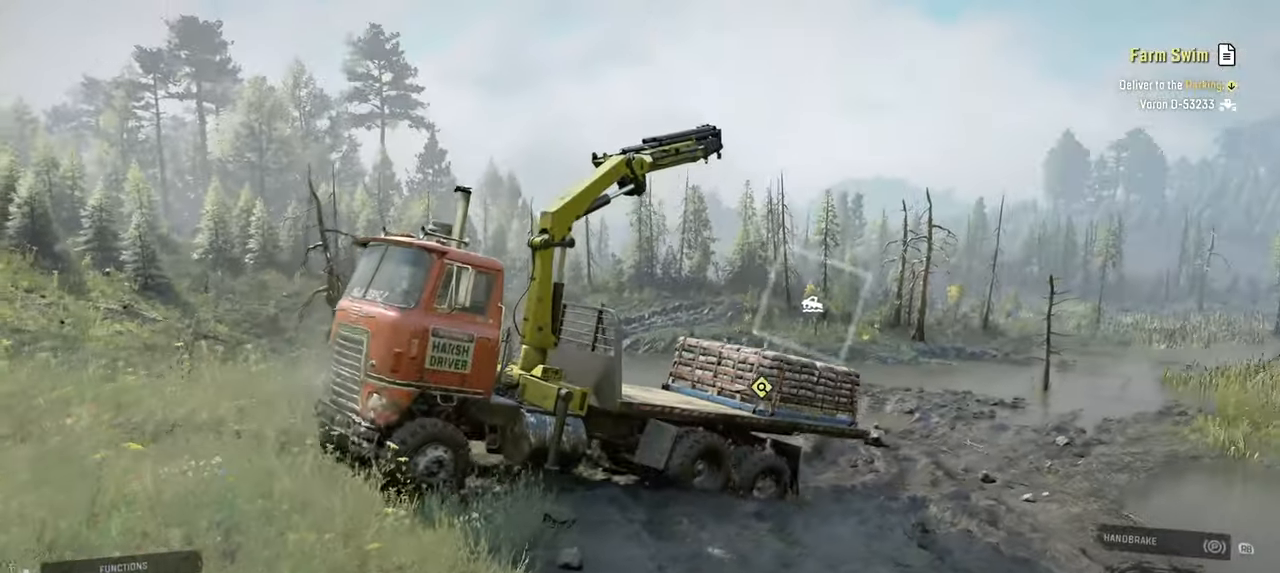
{"buttons": ["R2"], "left_stick": "center", "right_stick": "right", "events": [[250, "right_stick", "up-right"], [434, "left_stick", "center"], [434, "right_stick", "right"]]}